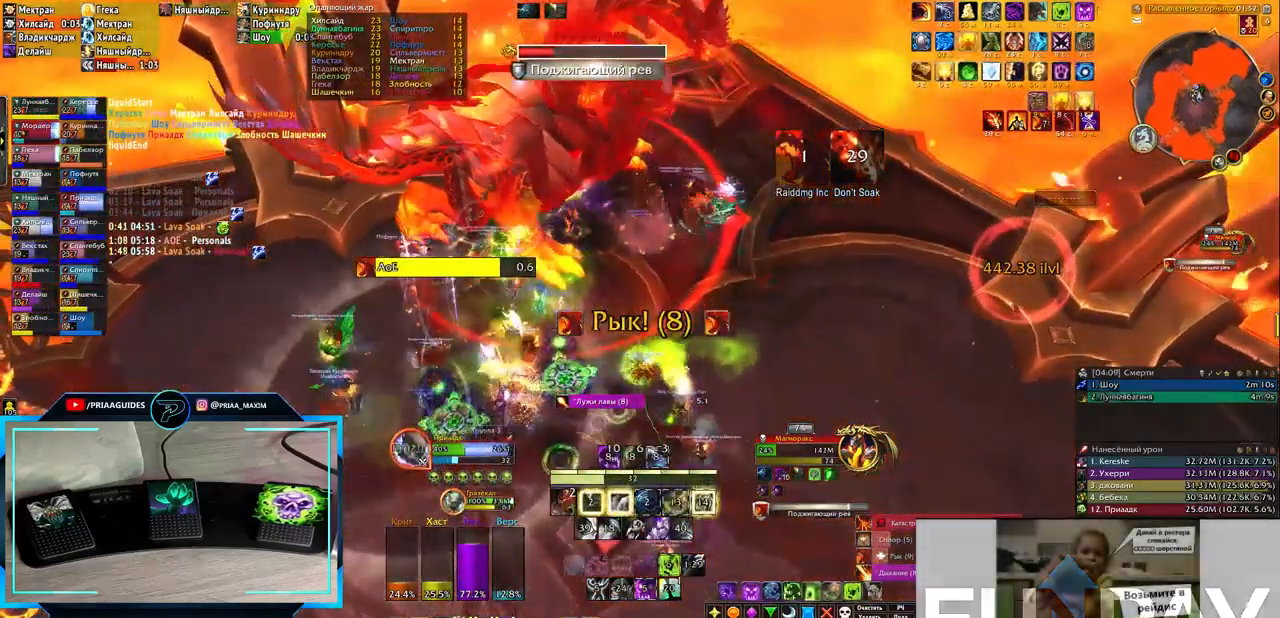
Gameplay with keyboard; each line is a JSON object with the keys held at the frame after it. "events" lists presses ("down") and releases ("up") of ".", "/", "0", "1", "2", "3", "4", "5", "6", "7", "8", "9", "a", "alt_l", "alt_r", "b", "backslash", "backspace", "c", "caps_lock", "comma", "ctrl_l", "ctrl_r", "d", "down", "e", "equals", "f", "g", "h", "i", "j", "k", "l", "lbracket", "left", "m", "minus", "n", "o", "p", "q", "quote", "r", "rbracket", "return", "right", "s", "semicolon", "shift_l", "shift_r", "space", "super", "t", "tab", "tilde", "u", "up", "v", "w", "x", "y" and "z" between this image and that frame as [ms after this image, input, new state], when the widget could be followed in between. No other keys are recorded. Mouse input is not recorded.
{"keys": ["alt_l"], "events": [[133, "5", "down"], [183, "5", "up"], [250, "5", "down"], [350, "5", "up"], [417, "5", "down"], [483, "5", "up"]]}
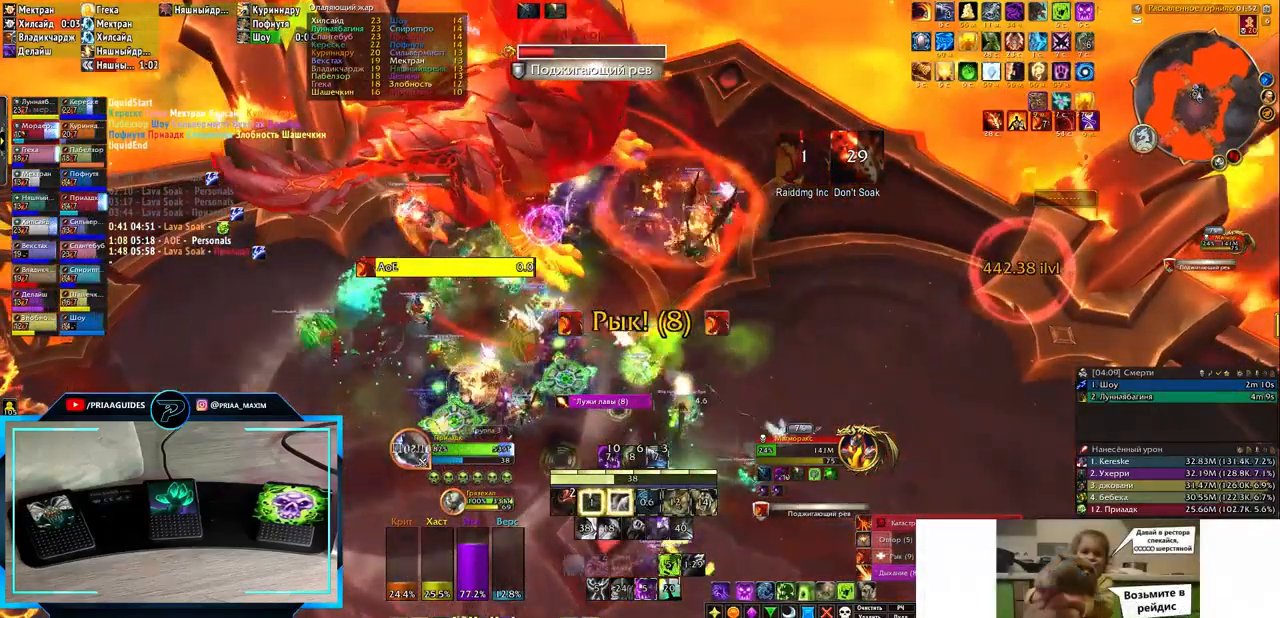
{"keys": [], "events": [[67, "alt_l", "up"]]}
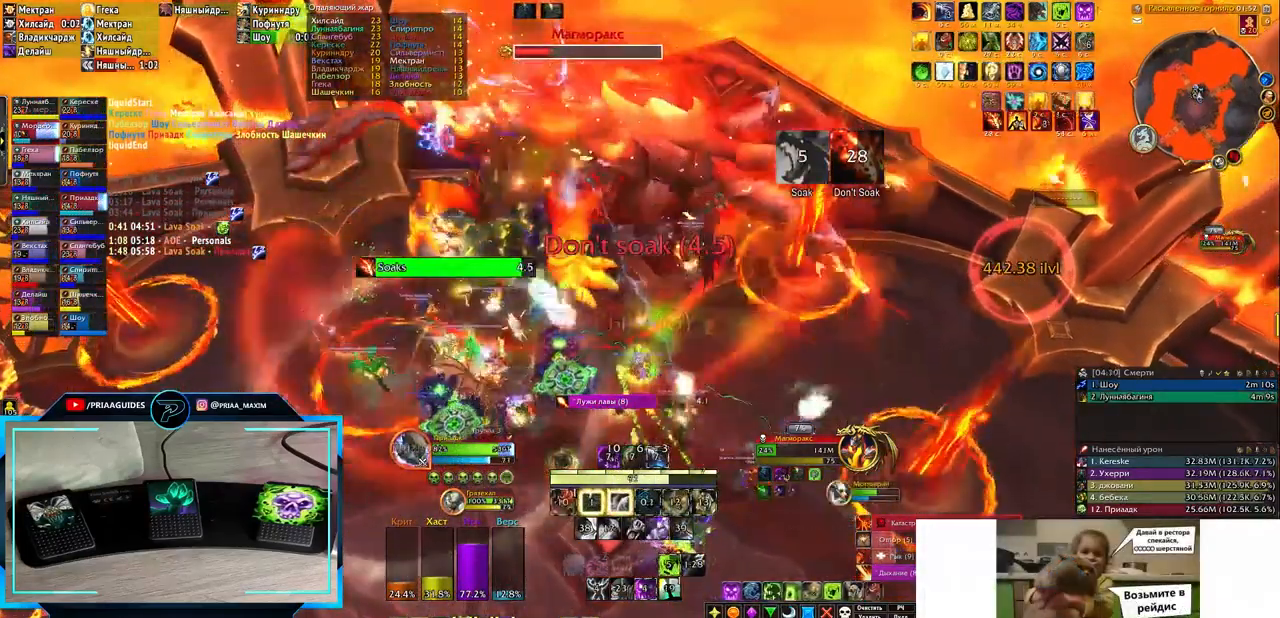
{"keys": [], "events": []}
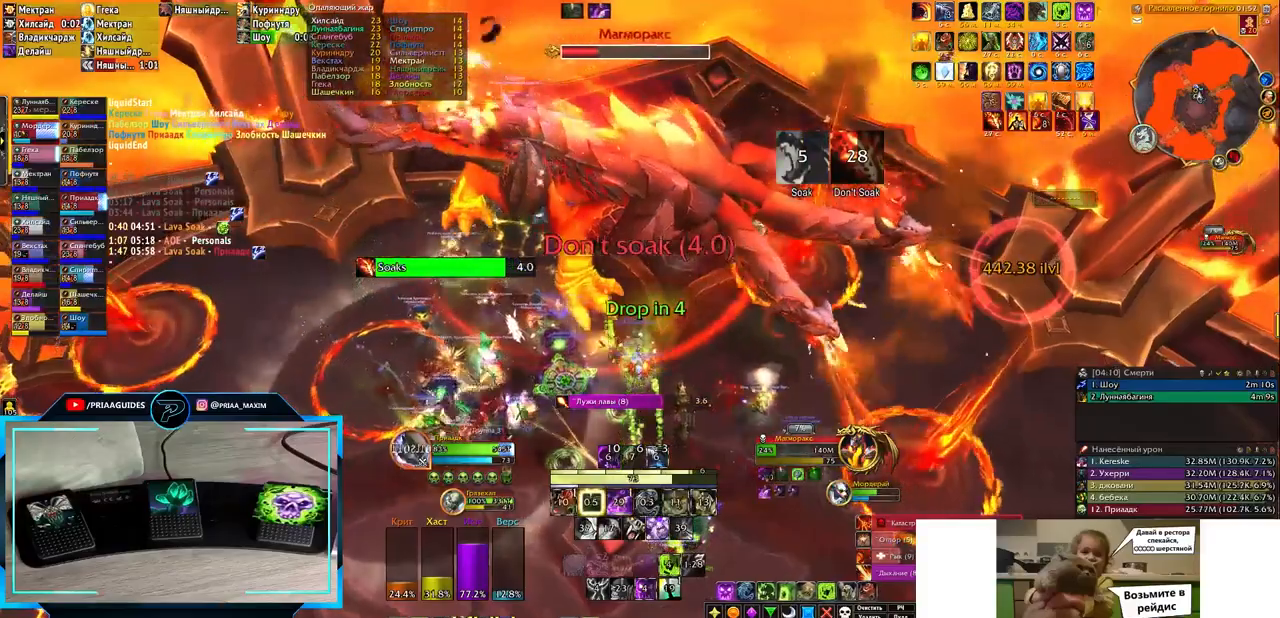
{"keys": [], "events": [[50, "r", "down"], [117, "r", "up"], [167, "q", "down"], [167, "r", "down"], [217, "q", "up"], [267, "r", "up"], [367, "r", "down"], [450, "r", "up"]]}
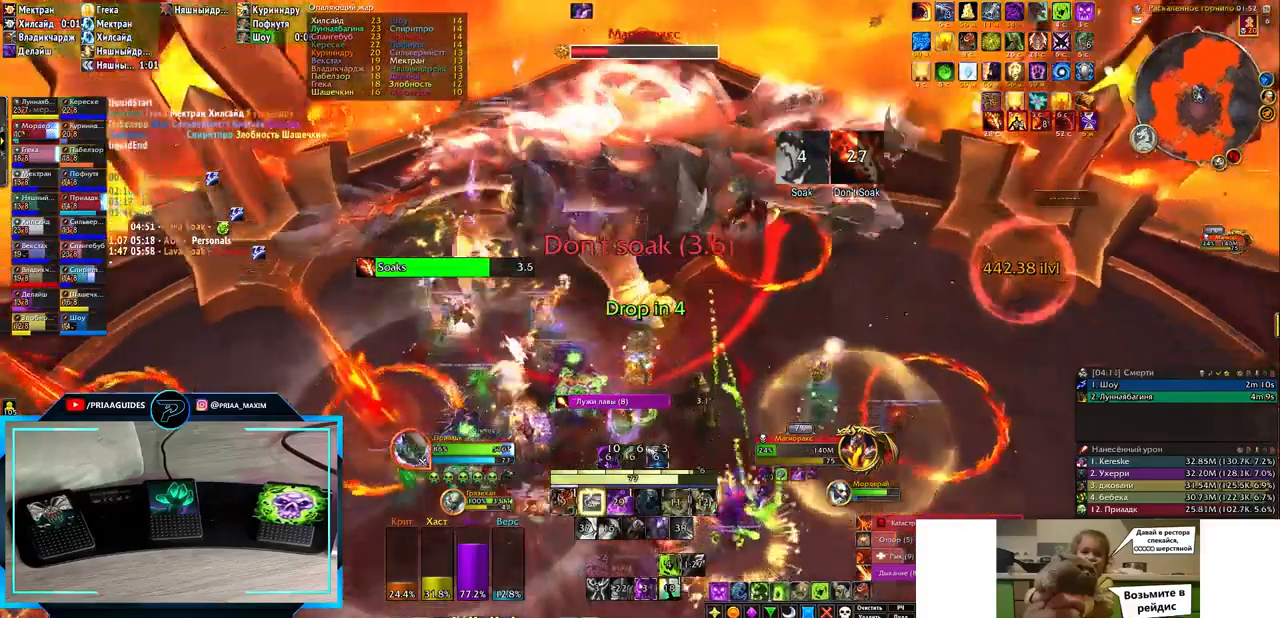
{"keys": ["r"], "events": [[50, "r", "down"], [100, "r", "up"], [183, "r", "down"], [217, "r", "up"], [317, "r", "down"], [417, "r", "up"], [467, "r", "down"]]}
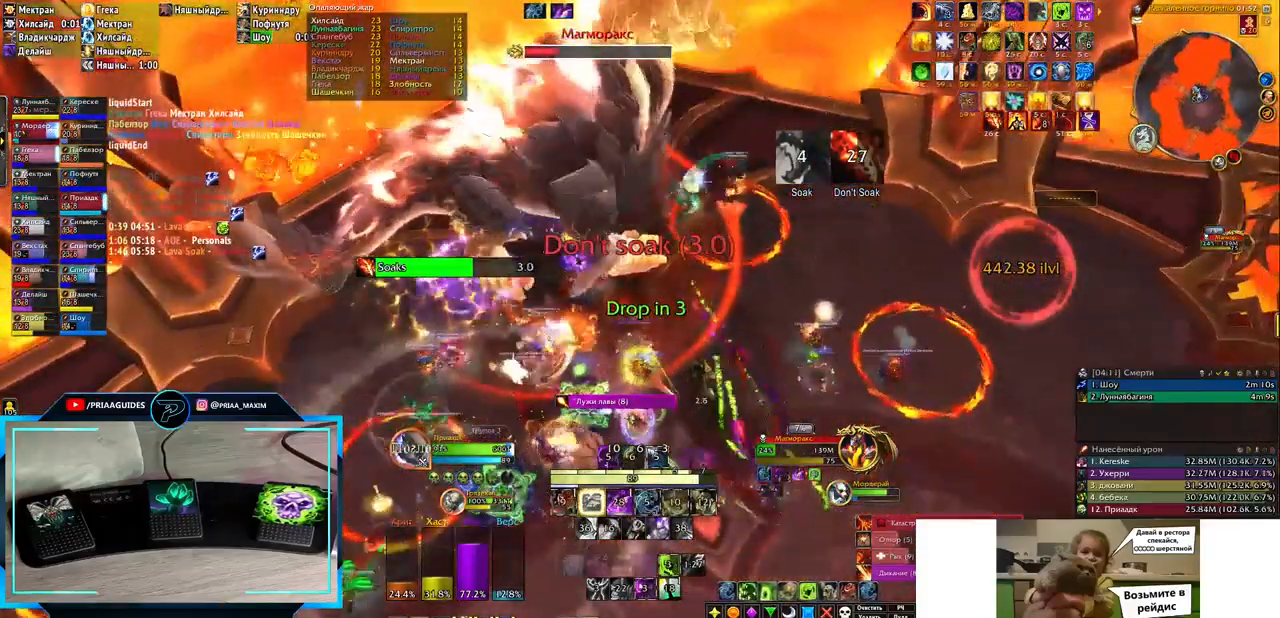
{"keys": [], "events": [[33, "r", "up"], [350, "z", "down"], [450, "z", "up"]]}
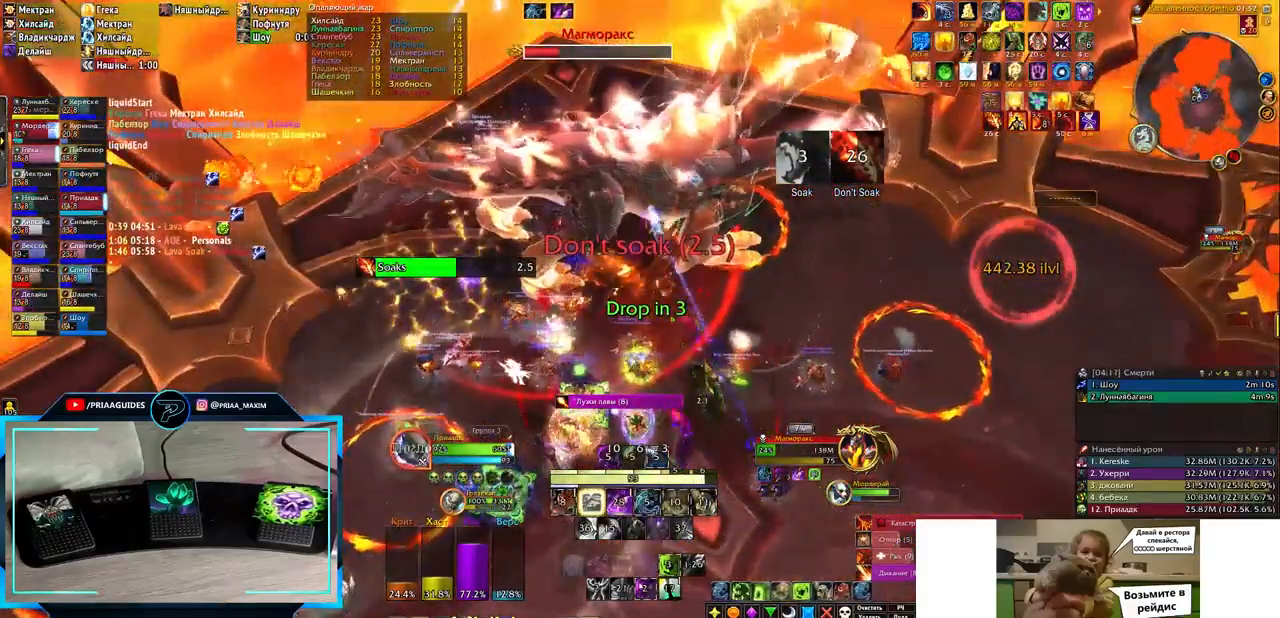
{"keys": [], "events": [[33, "z", "down"], [83, "z", "up"], [183, "z", "down"], [283, "z", "up"]]}
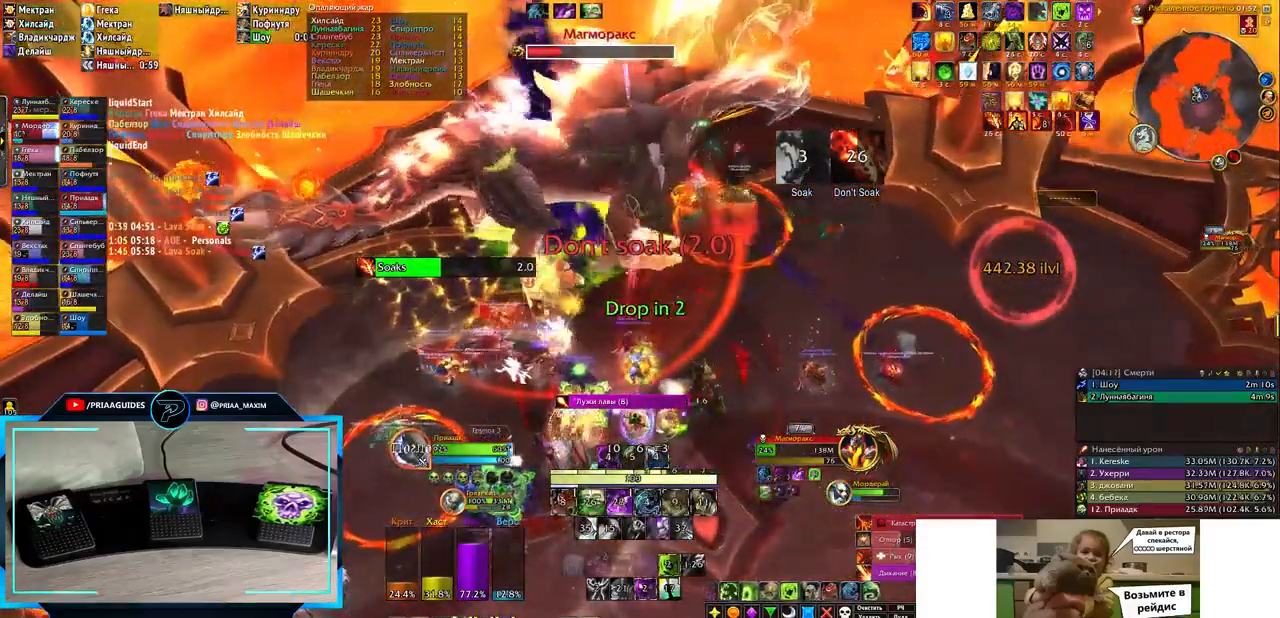
{"keys": ["2"], "events": [[250, "e", "down"], [383, "e", "up"], [467, "2", "down"]]}
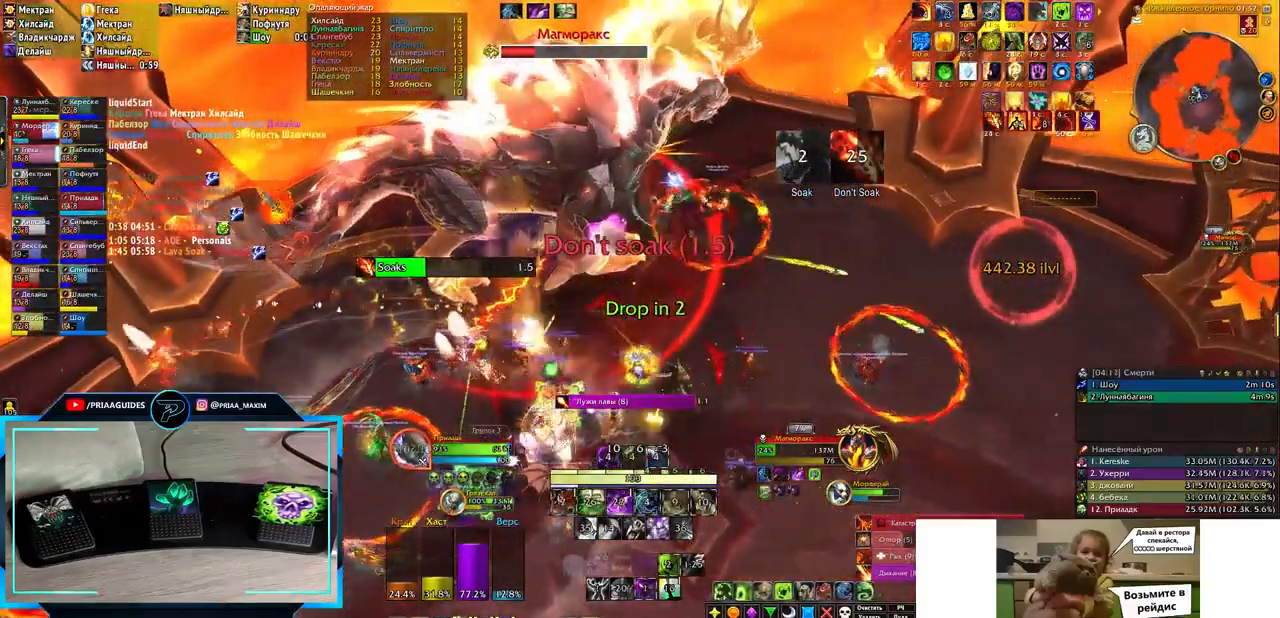
{"keys": ["2", "shift_l"], "events": [[17, "2", "up"], [100, "2", "down"], [200, "2", "up"], [283, "shift_l", "down"], [417, "2", "down"]]}
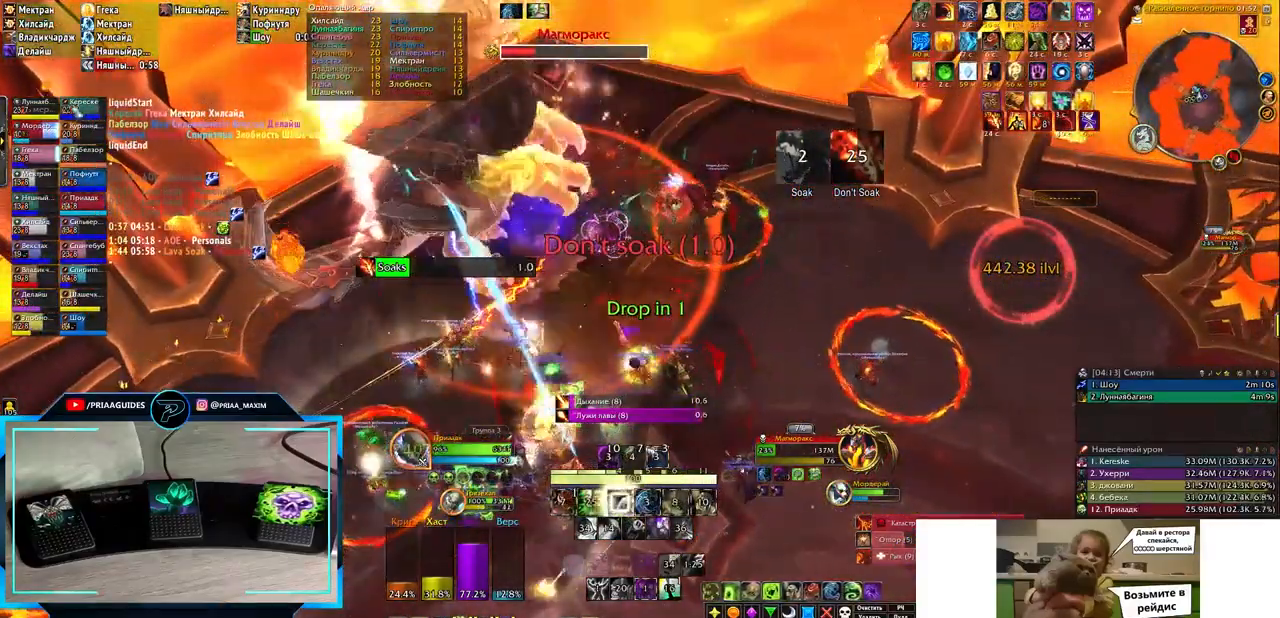
{"keys": ["f"], "events": [[17, "2", "up"], [50, "shift_l", "up"], [467, "f", "down"]]}
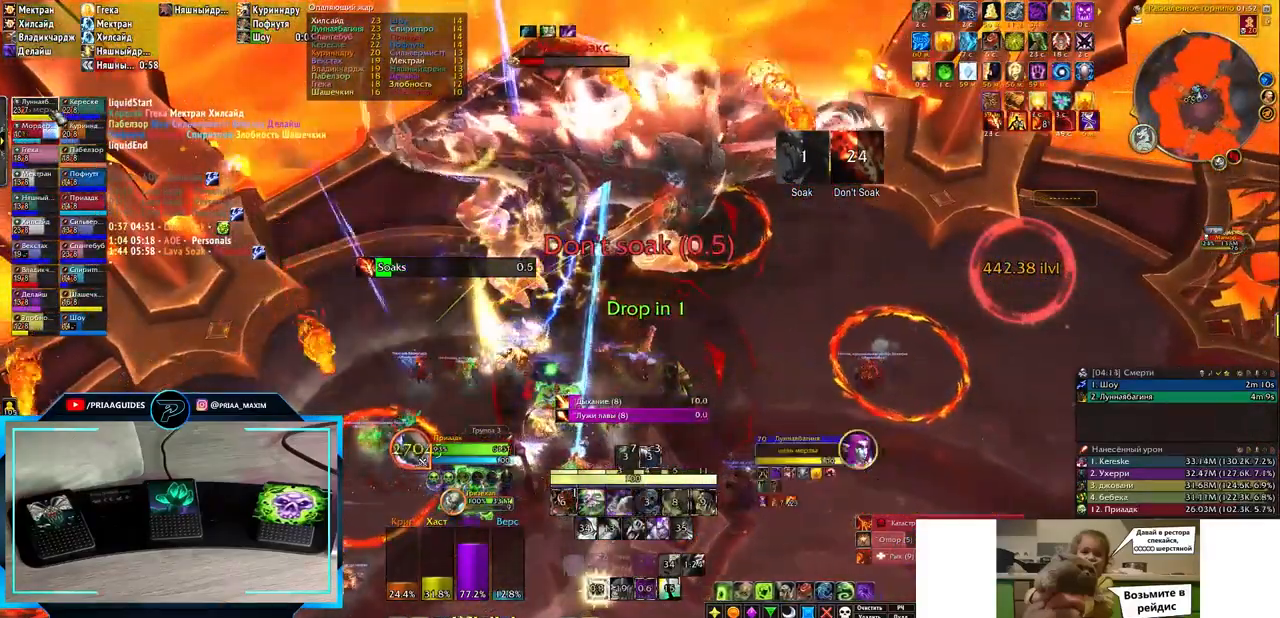
{"keys": ["tab"], "events": [[33, "f", "up"], [100, "f", "down"], [167, "f", "up"], [267, "f", "down"], [333, "f", "up"], [417, "tab", "down"]]}
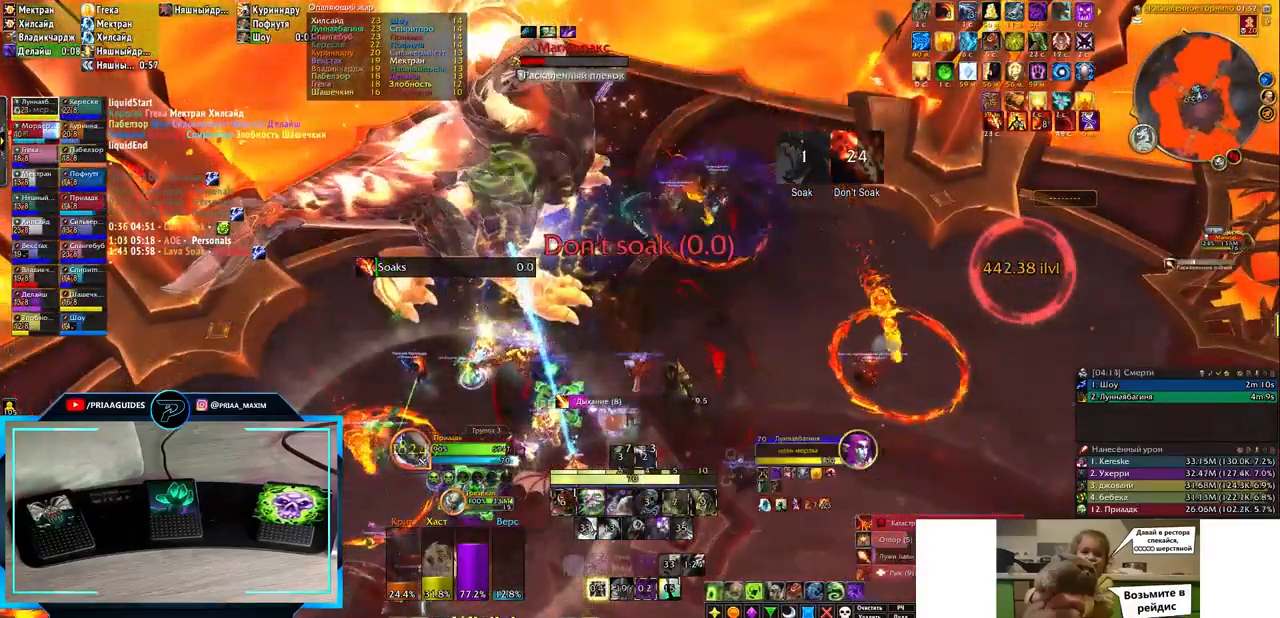
{"keys": []}
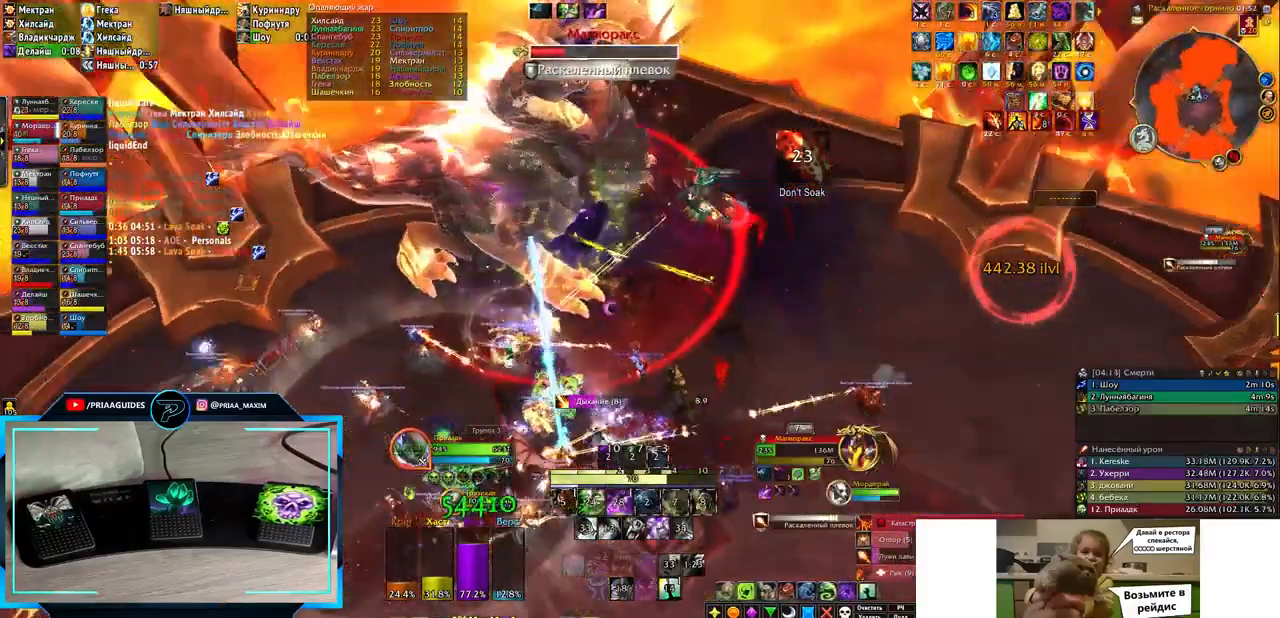
{"keys": [], "events": [[133, "1", "down"], [167, "1", "up"], [267, "1", "down"], [333, "1", "up"]]}
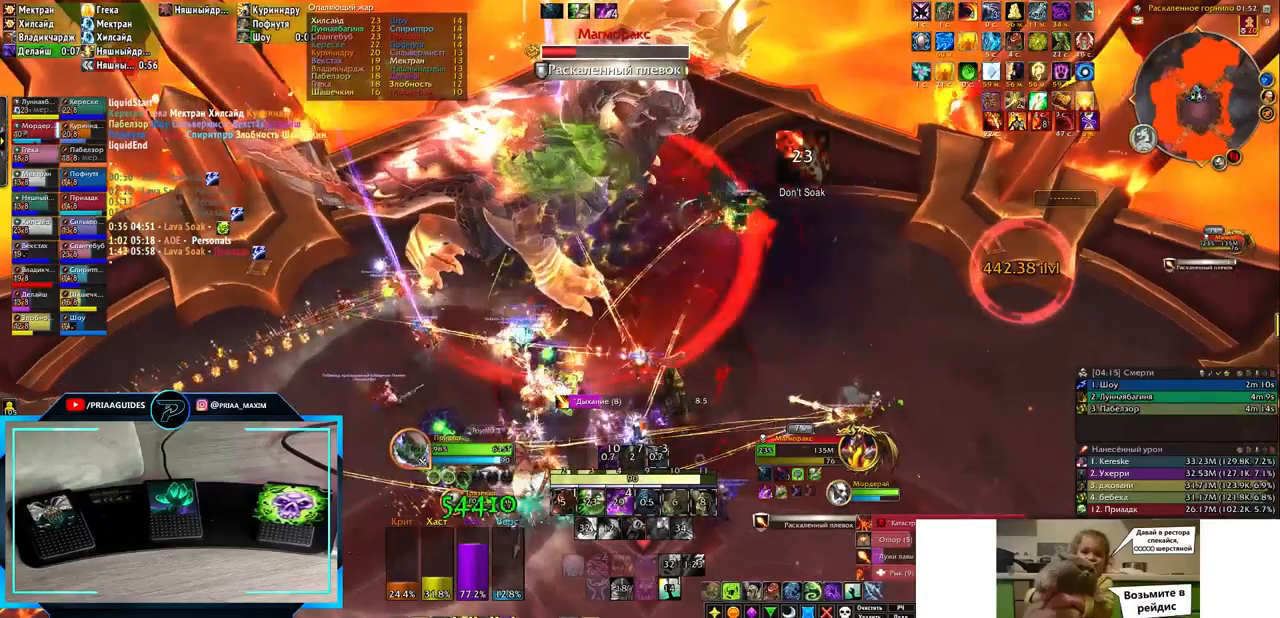
{"keys": ["3"], "events": [[83, "3", "down"], [200, "3", "up"], [250, "3", "down"], [317, "3", "up"], [383, "3", "down"], [433, "3", "up"], [483, "3", "down"]]}
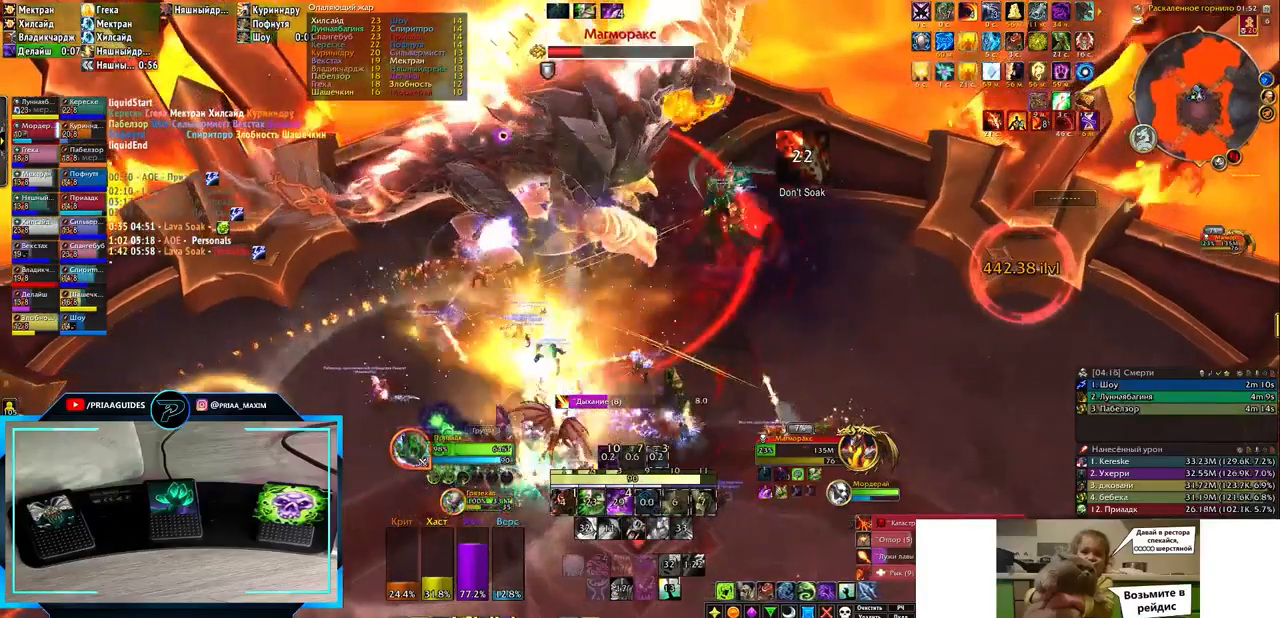
{"keys": [], "events": [[67, "3", "up"], [117, "3", "down"], [200, "3", "up"], [283, "3", "down"], [333, "3", "up"], [400, "3", "down"], [500, "3", "up"]]}
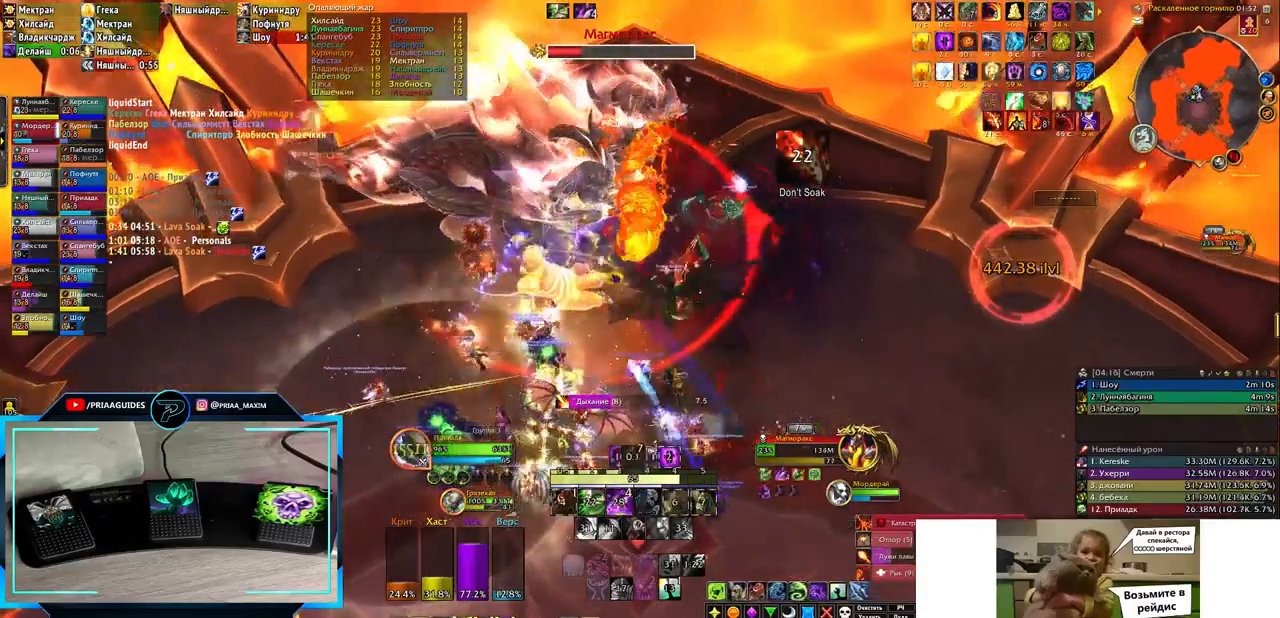
{"keys": ["e"], "events": [[83, "3", "down"], [117, "3", "up"], [233, "3", "down"], [333, "3", "up"], [367, "3", "down"], [400, "e", "down"], [483, "3", "up"]]}
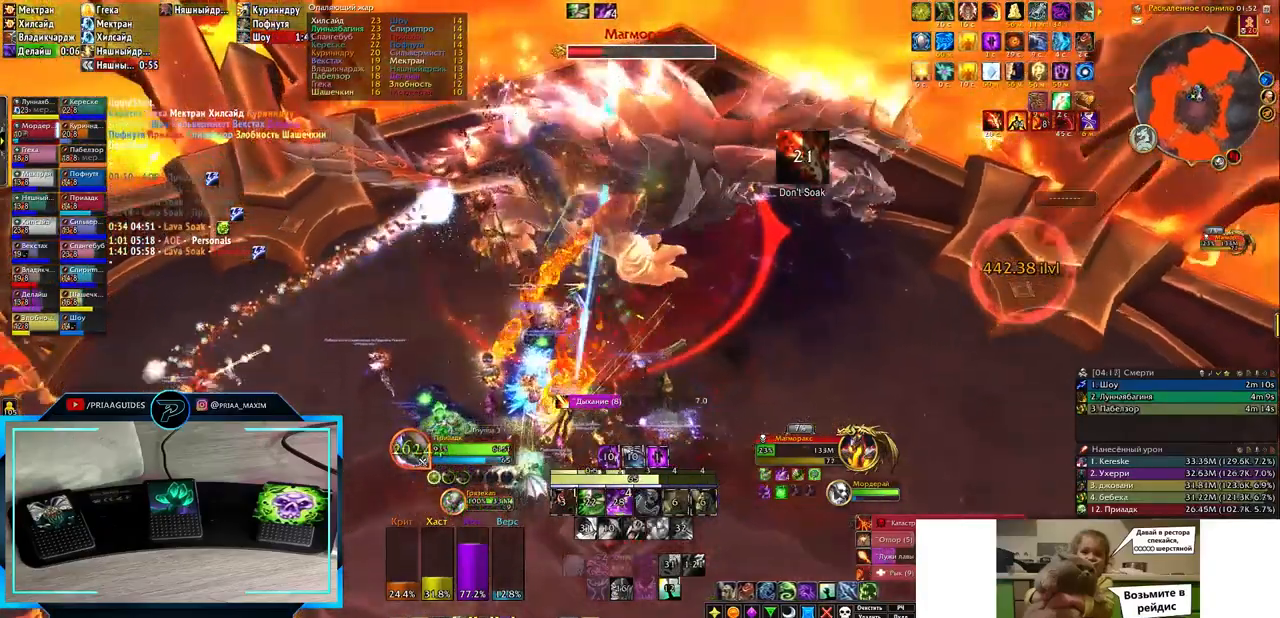
{"keys": ["3"], "events": [[33, "3", "down"], [83, "e", "up"], [117, "3", "up"], [233, "3", "down"], [267, "3", "up"], [367, "3", "down"], [467, "3", "up"], [500, "3", "down"]]}
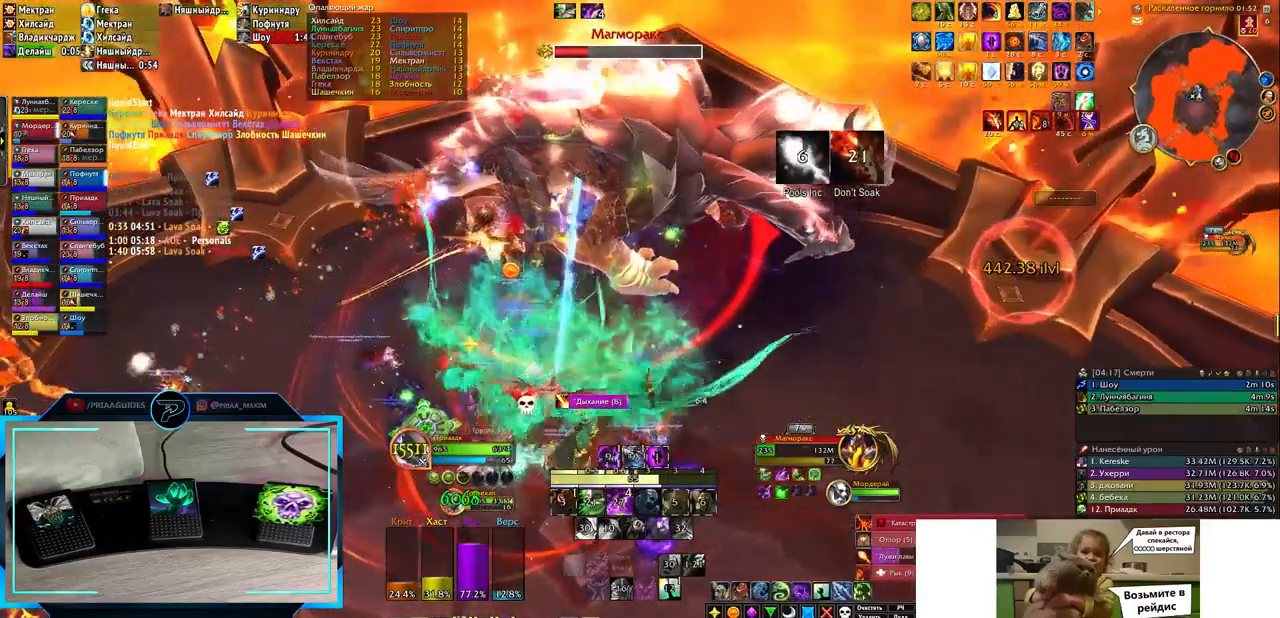
{"keys": [], "events": [[83, "3", "up"], [183, "3", "down"], [250, "3", "up"], [333, "e", "down"], [467, "e", "up"]]}
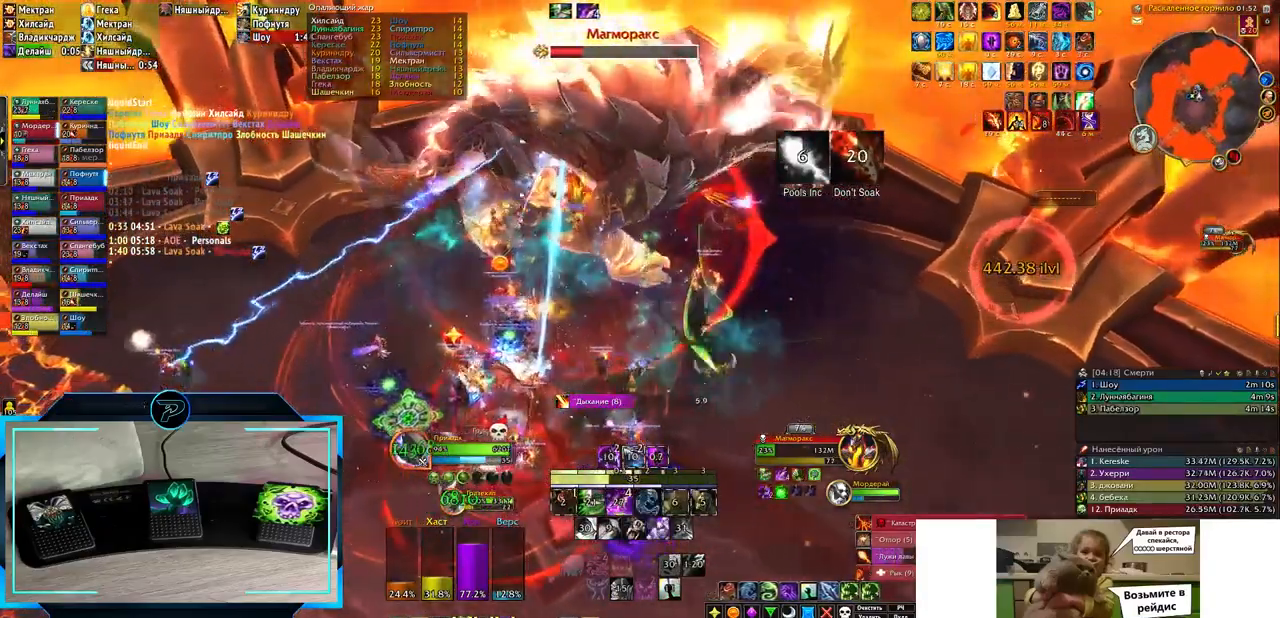
{"keys": [], "events": [[117, "r", "down"], [200, "r", "up"], [283, "r", "down"], [333, "r", "up"], [417, "r", "down"], [500, "r", "up"]]}
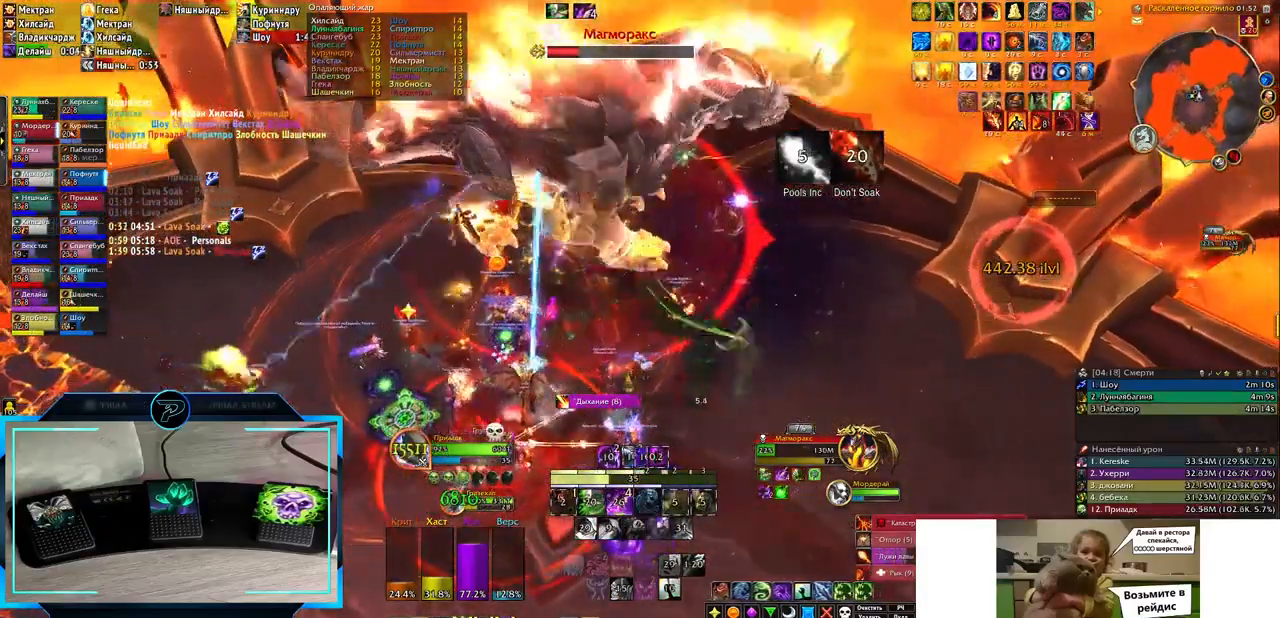
{"keys": [], "events": [[67, "r", "down"], [150, "r", "up"], [250, "r", "down"], [283, "r", "up"], [383, "r", "down"], [467, "r", "up"]]}
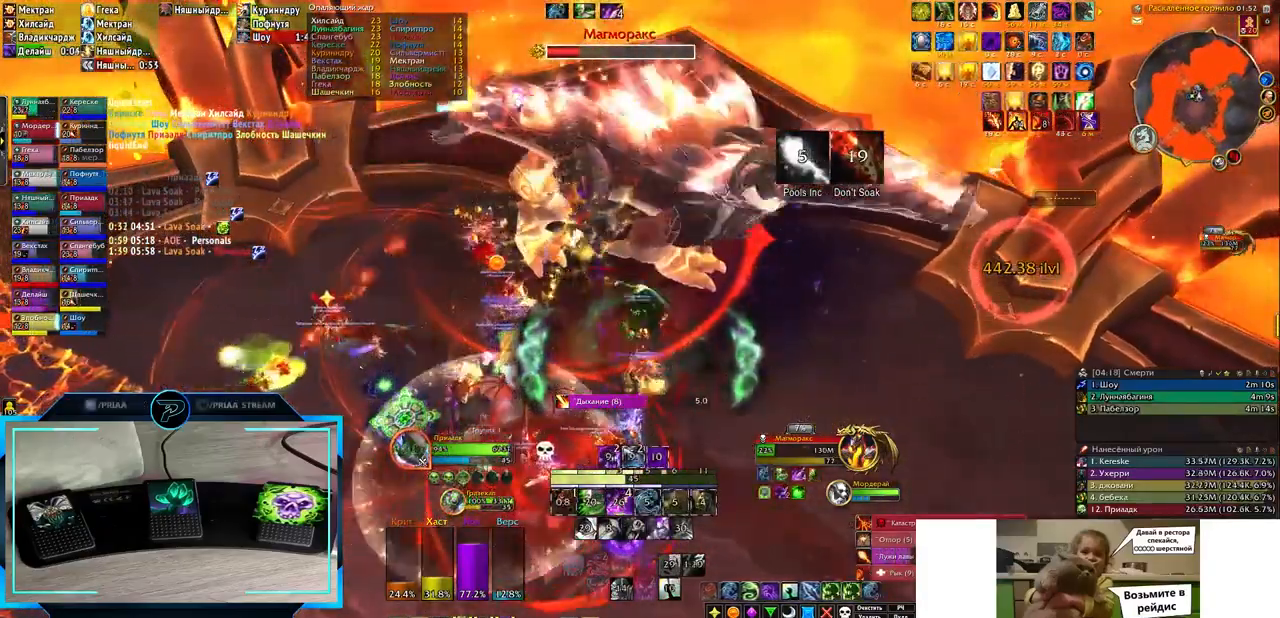
{"keys": ["2", "s"], "events": [[17, "q", "down"], [50, "r", "down"], [150, "r", "up"], [217, "s", "down"], [250, "q", "up"], [250, "r", "down"], [350, "r", "up"], [433, "2", "down"]]}
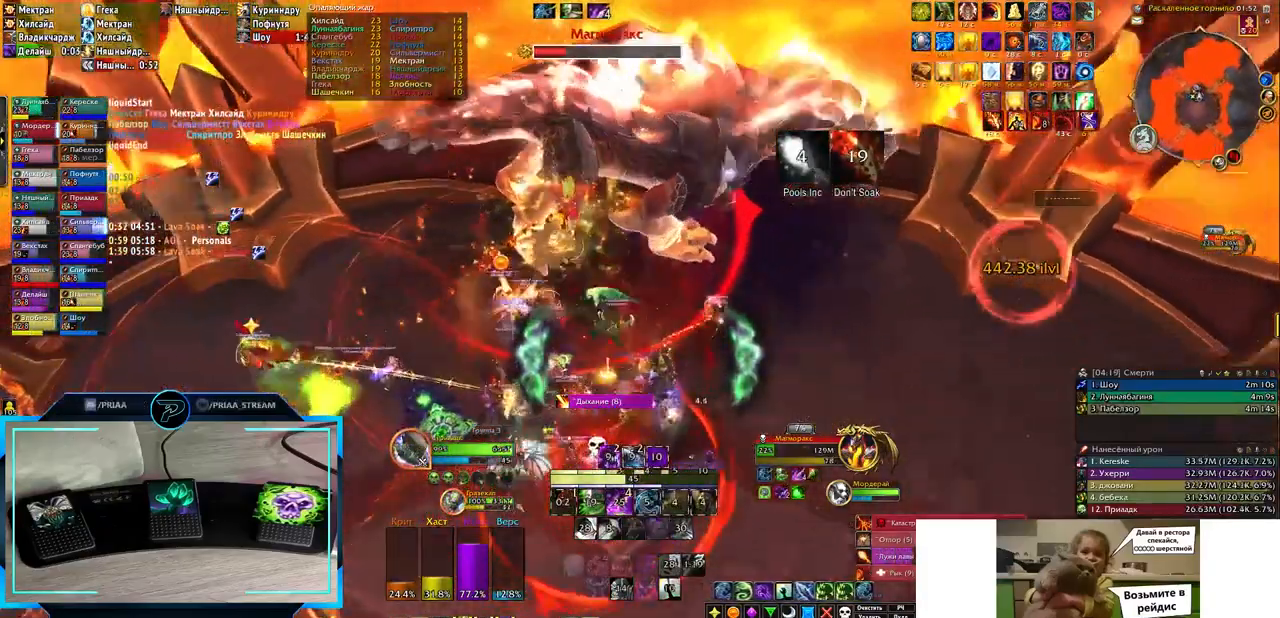
{"keys": ["2", "s"], "events": [[33, "2", "up"], [33, "s", "up"], [100, "2", "down"], [100, "s", "down"], [200, "2", "up"], [283, "2", "down"], [350, "2", "up"], [483, "2", "down"]]}
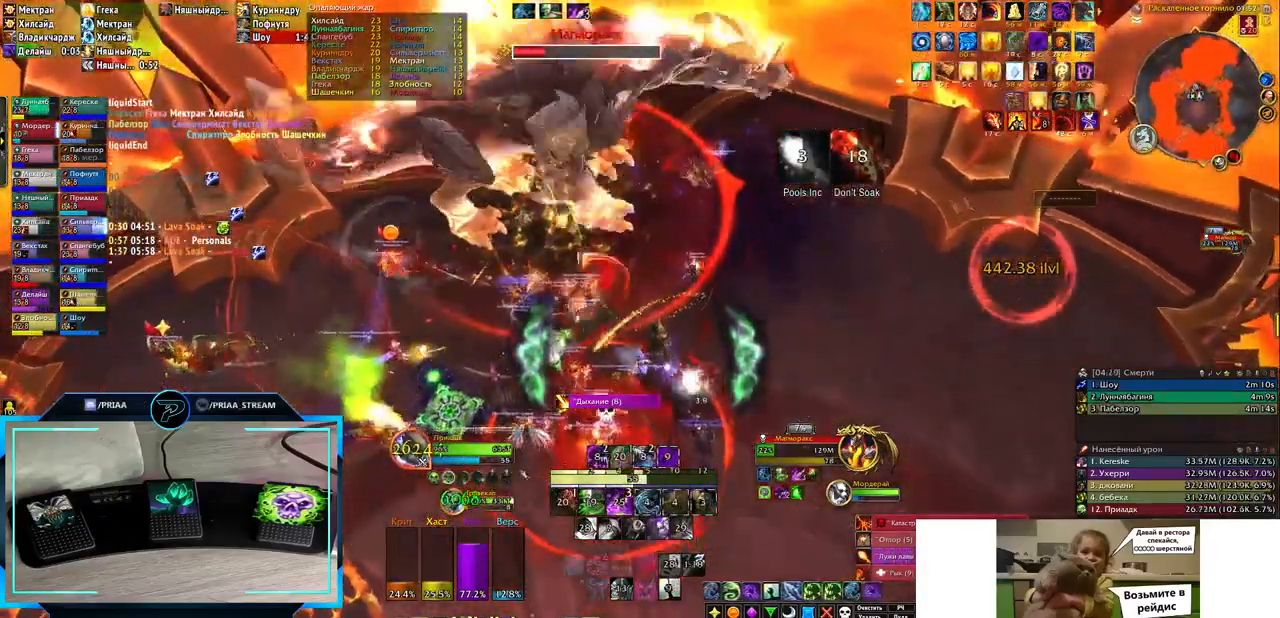
{"keys": ["2"], "events": [[67, "2", "up"], [67, "s", "up"], [167, "2", "down"], [250, "2", "up"], [350, "2", "down"], [450, "2", "up"], [483, "2", "down"]]}
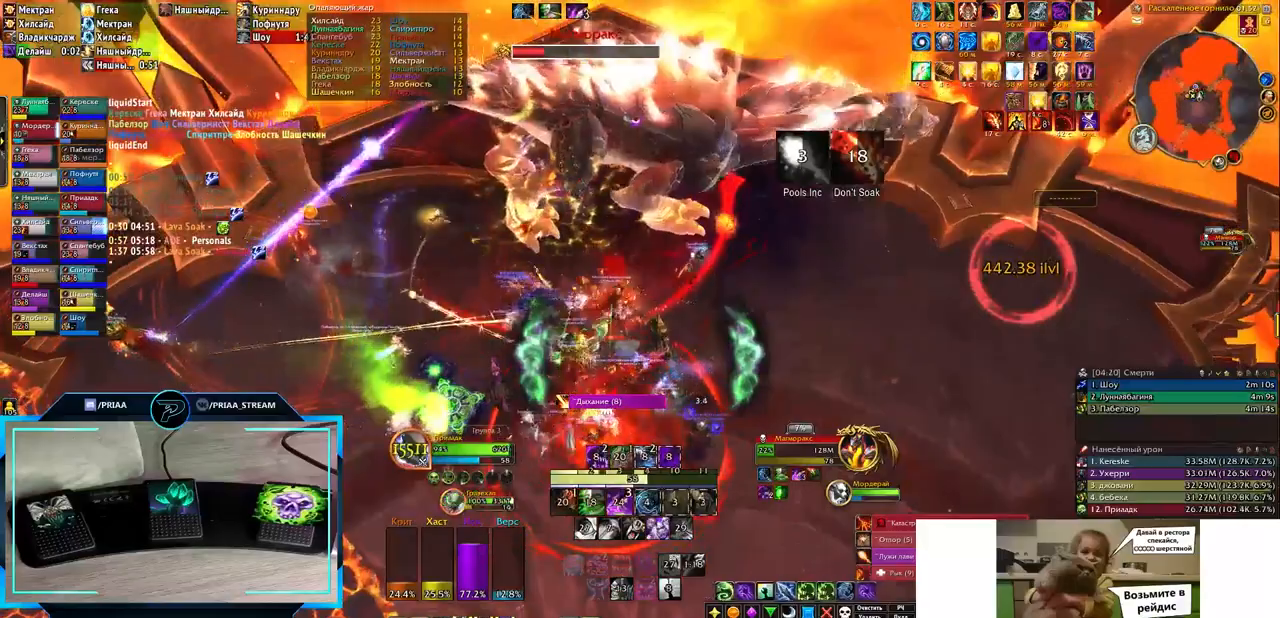
{"keys": [], "events": [[83, "2", "up"], [183, "2", "down"], [217, "2", "up"], [300, "2", "down"], [383, "2", "up"]]}
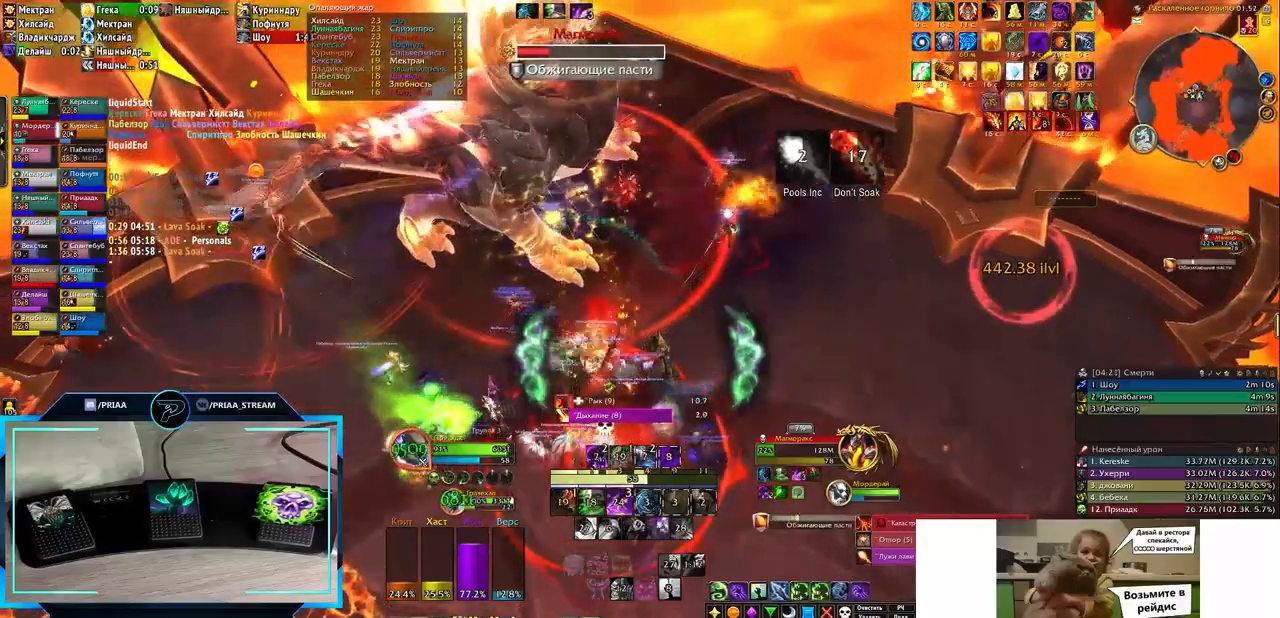
{"keys": ["q"], "events": [[33, "2", "down"], [33, "v", "down"], [117, "2", "up"], [117, "v", "up"], [450, "q", "down"]]}
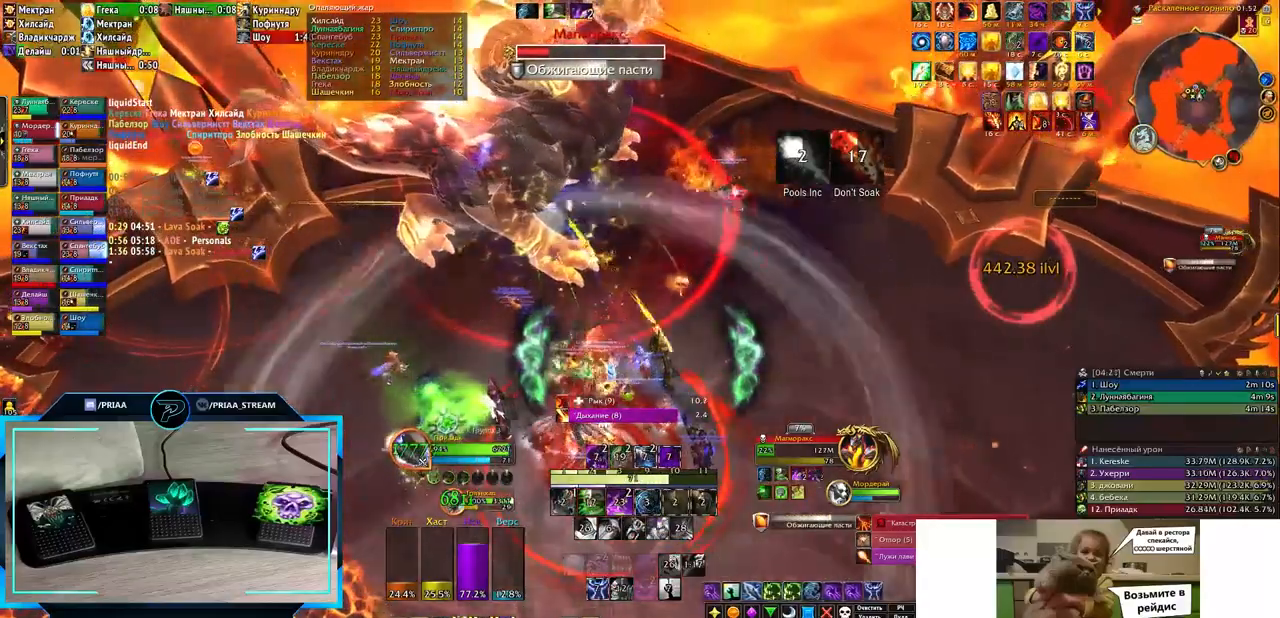
{"keys": [], "events": [[33, "3", "down"], [83, "q", "up"], [133, "3", "up"], [217, "3", "down"], [317, "3", "up"], [350, "3", "down"], [450, "3", "up"]]}
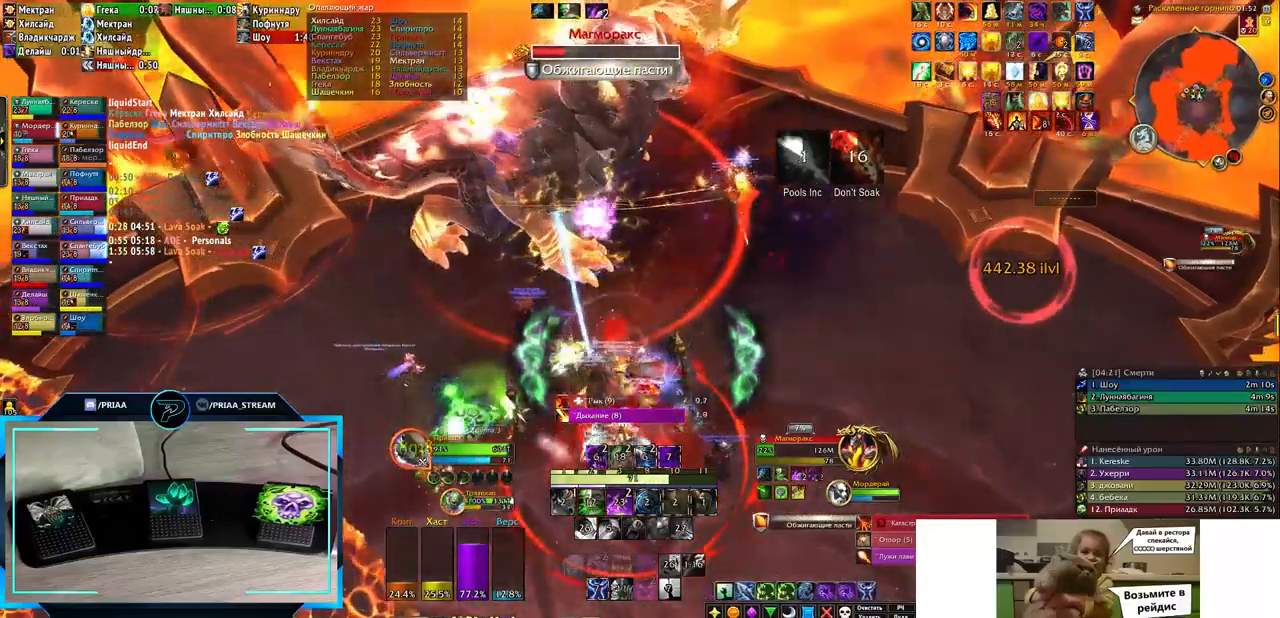
{"keys": ["3"], "events": [[50, "3", "down"], [117, "3", "up"], [167, "3", "down"], [267, "3", "up"], [367, "3", "down"], [400, "3", "up"], [500, "3", "down"]]}
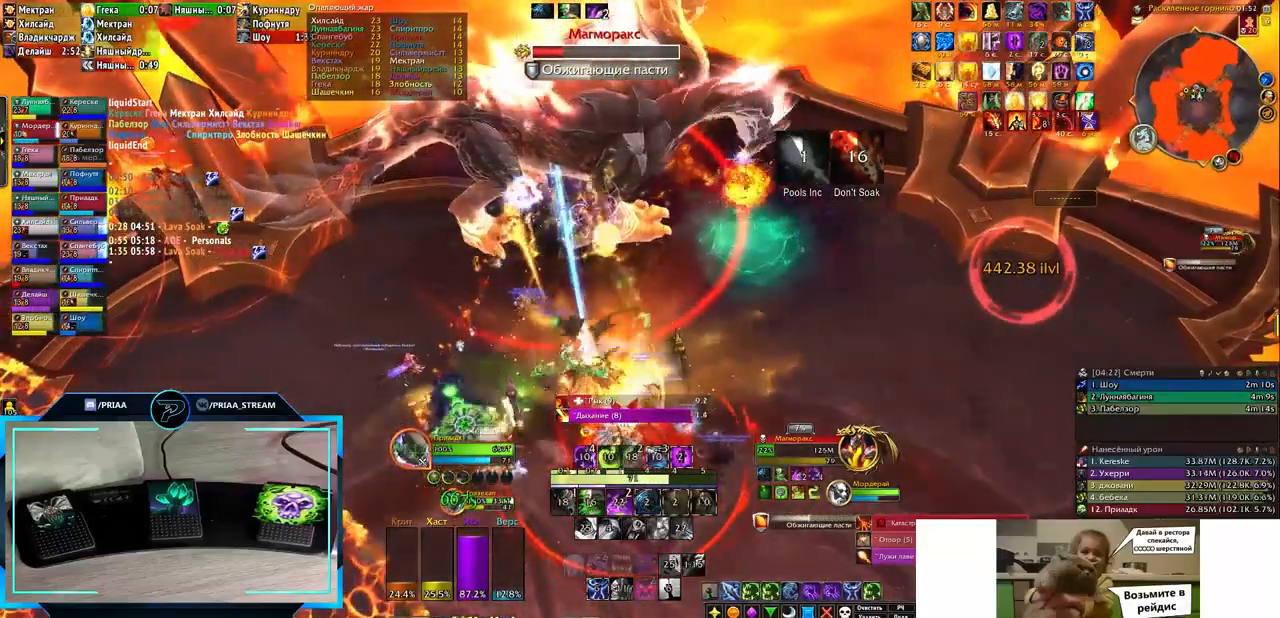
{"keys": [], "events": [[33, "3", "up"], [117, "3", "down"], [183, "3", "up"], [283, "3", "down"], [317, "3", "up"], [417, "3", "down"], [450, "3", "up"]]}
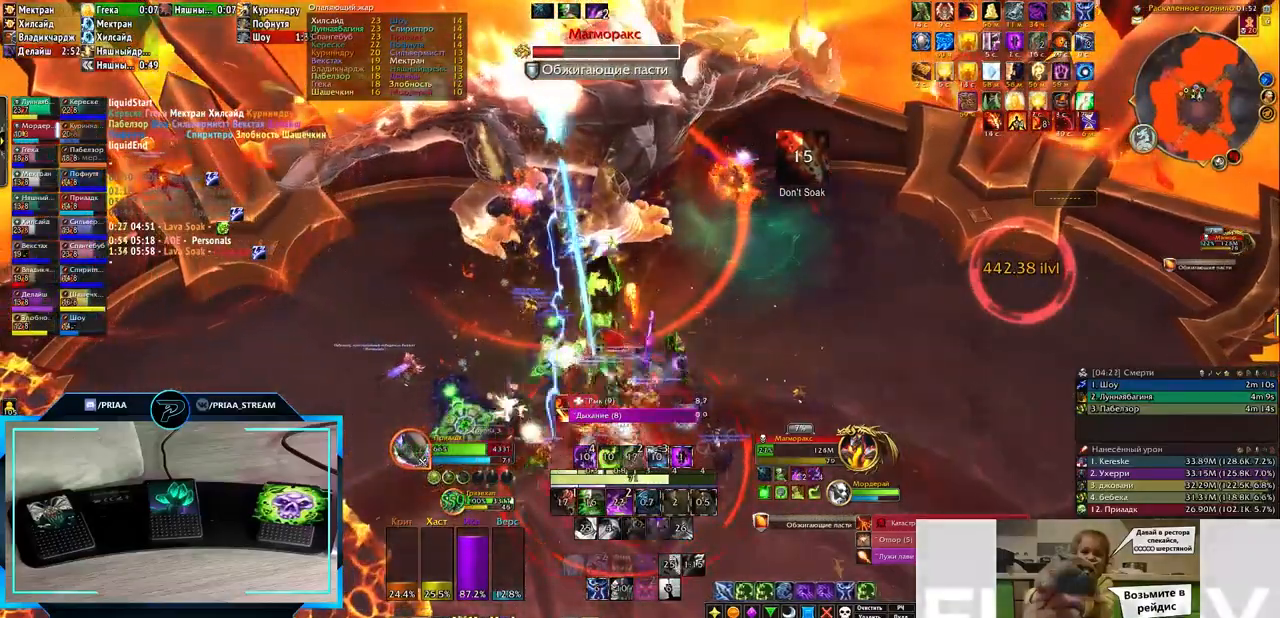
{"keys": ["3"], "events": [[50, "3", "down"], [150, "3", "up"], [183, "3", "down"], [283, "3", "up"], [333, "3", "down"], [417, "3", "up"], [467, "3", "down"]]}